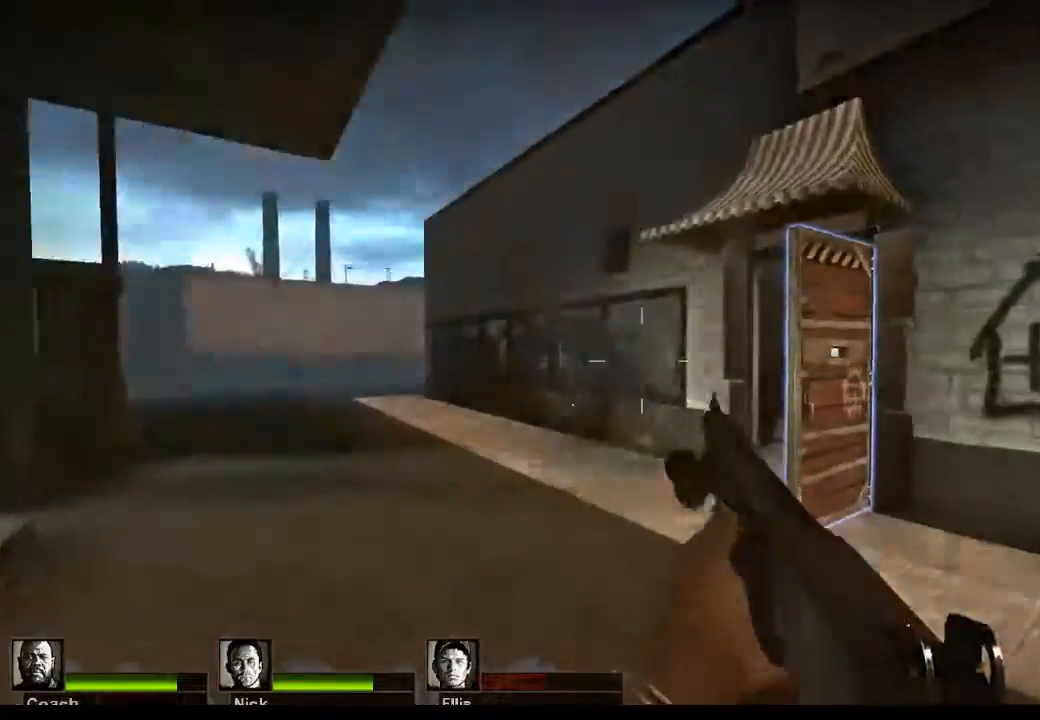
Gameplay with keyboard and mouse; each line is a JSON object with the keys and mouse buttons held at the frame after it. "events" lists presses ("down") and releases ("up") of "1", "2", "3", "4", "5", "a", "alt", "c", "caps_lock", "ctrl", "d", "e", "f", "g", "q", "r", "s", "shift", "space", "t", "tab", "v", "w", "x", "z", "mouse_left", "mouse_wheel" and "mouse_right" between this image and that frame as [ms after this image, input, new state], when the widget could be followed in between. "mouse_left", "mouse_wheel", "mouse_right" = the "left", "wheel", "right" buttons of the "mouse" list. No other keys are recorded. "wheel" means that the mouse wheel is clicked or scrolled. Not read: mouse_move.
{"keys": ["w"], "mouse": [], "events": [[33, "a", "down"], [200, "r", "down"], [300, "r", "up"], [333, "a", "up"]]}
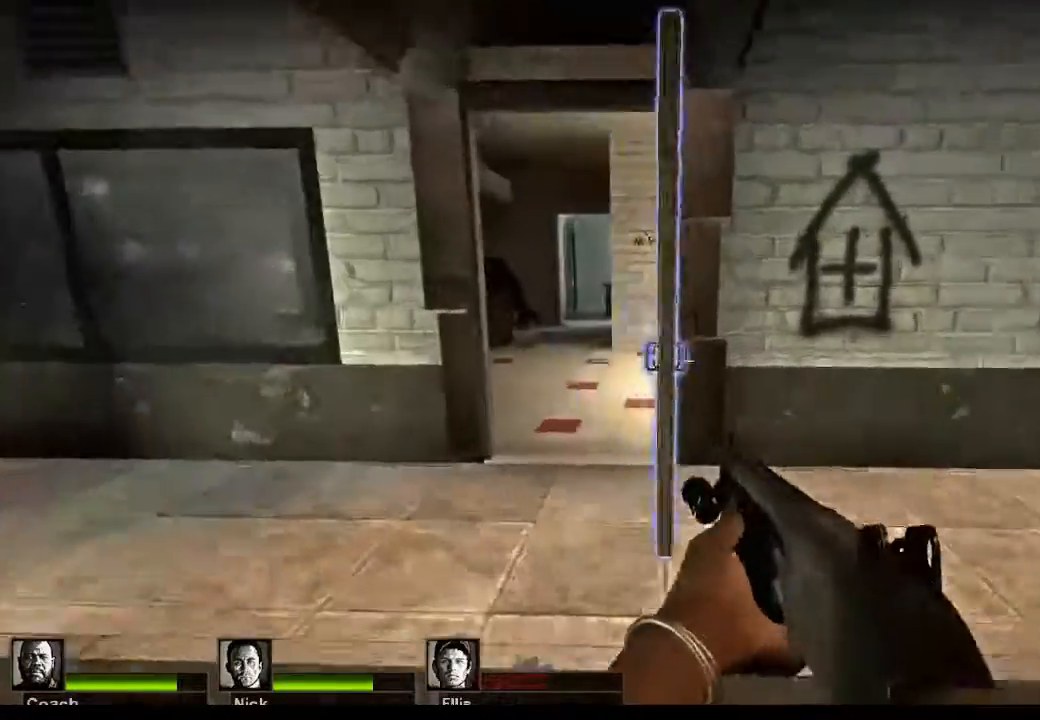
{"keys": ["w"], "mouse": [], "events": []}
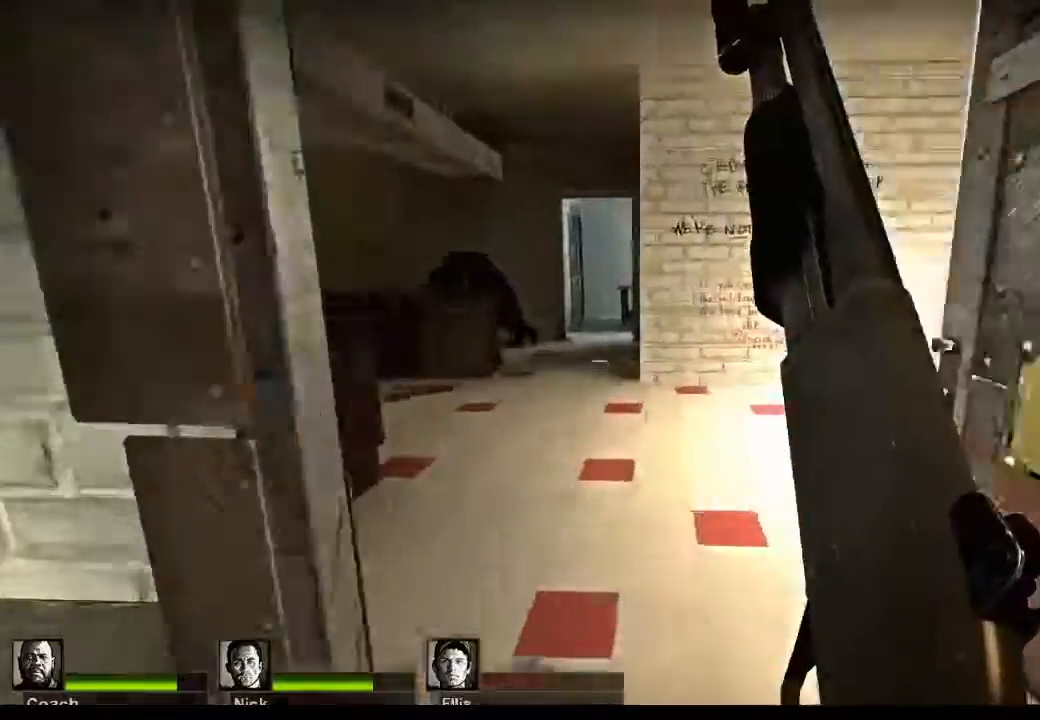
{"keys": ["w"], "mouse": [], "events": [[100, "d", "down"], [200, "d", "up"]]}
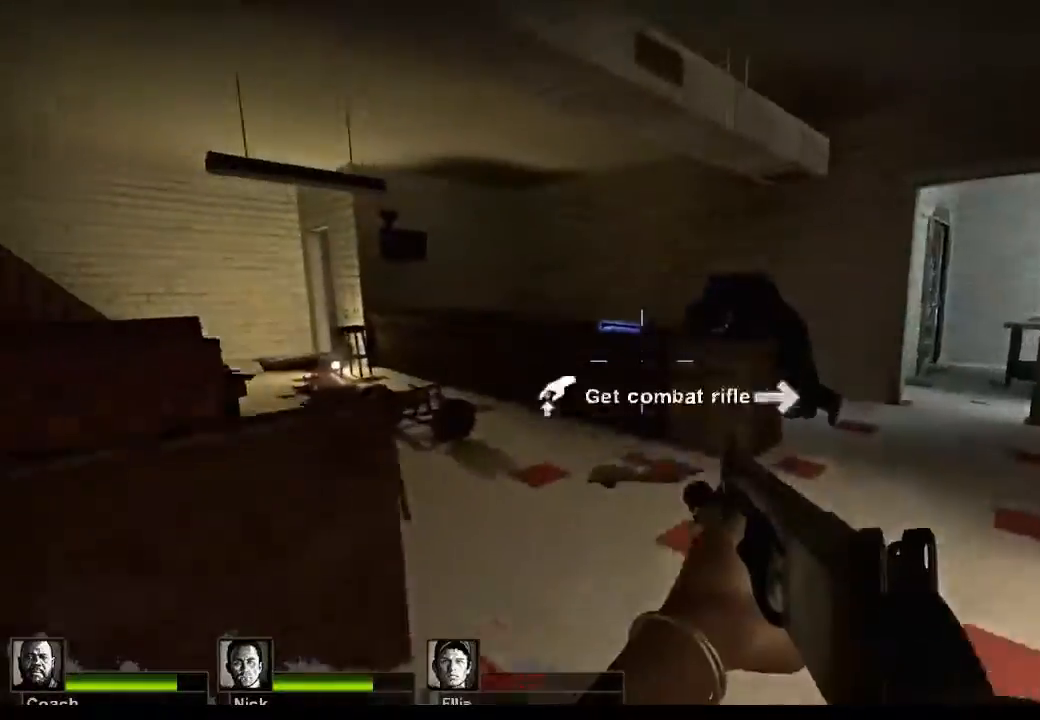
{"keys": ["w"], "mouse": [], "events": []}
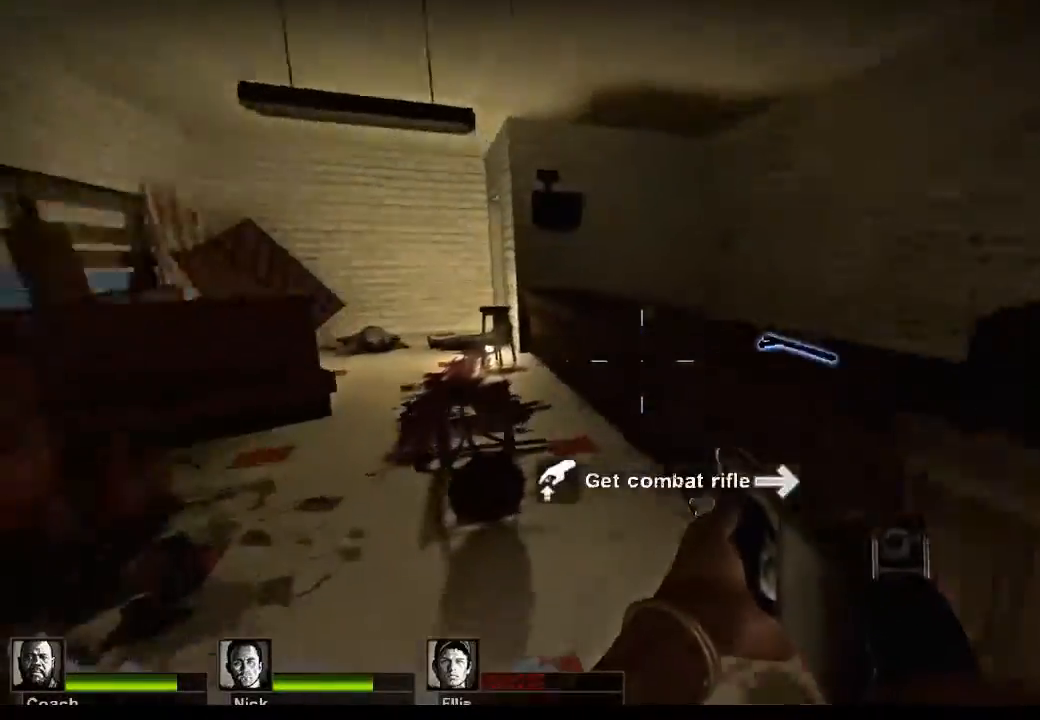
{"keys": [], "mouse": [], "events": [[133, "w", "up"]]}
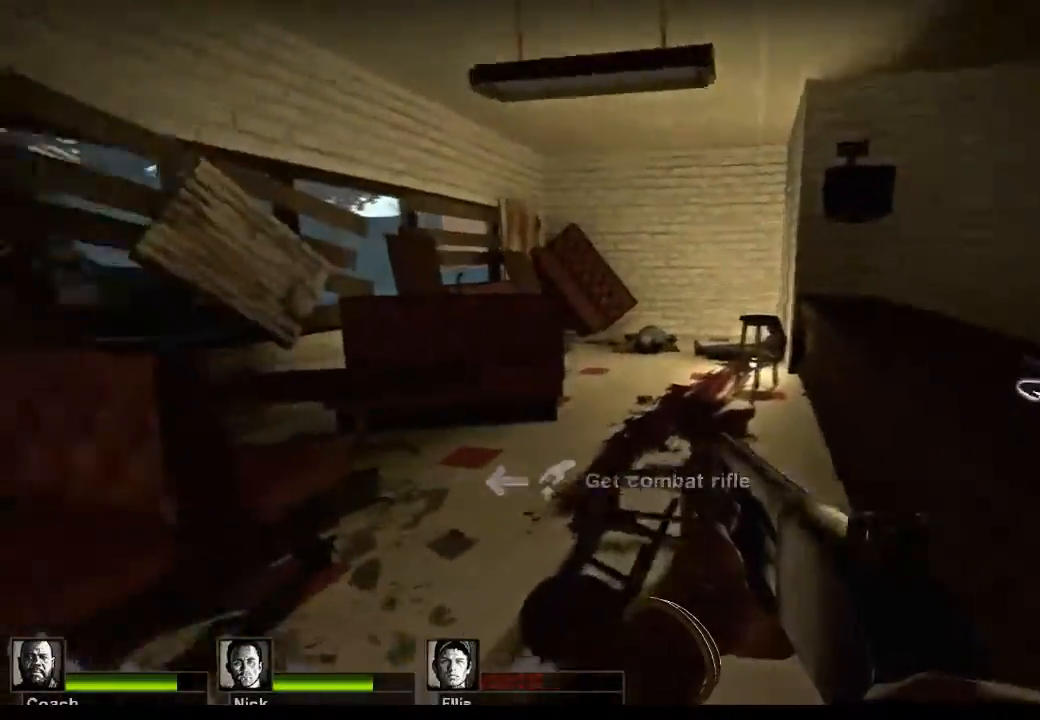
{"keys": [], "mouse": [], "events": []}
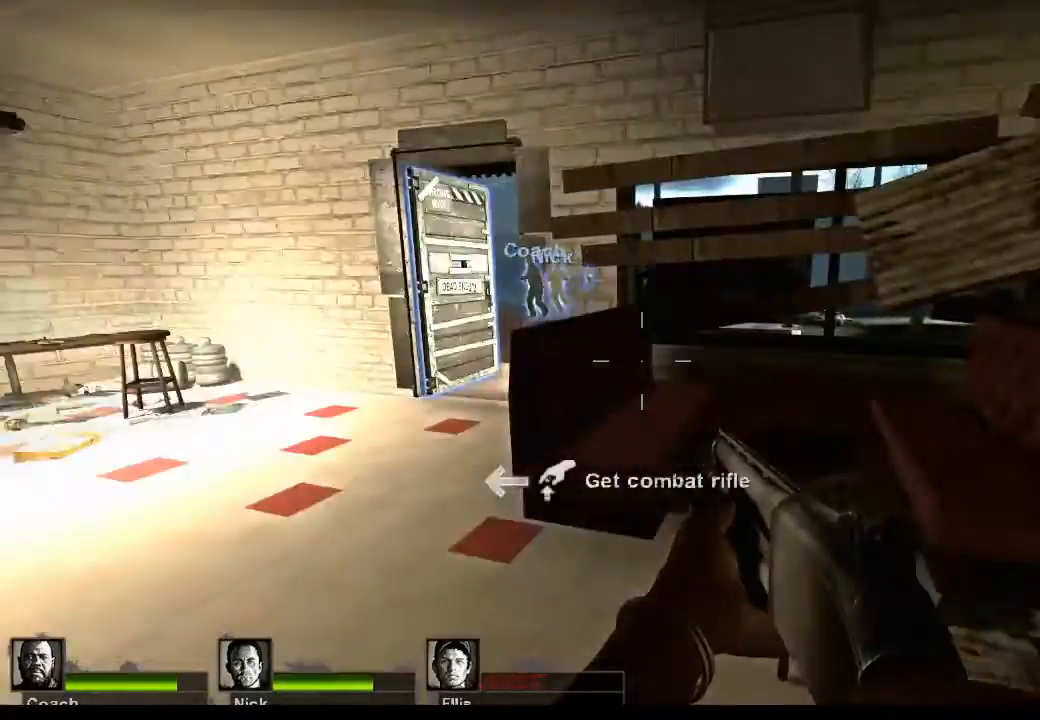
{"keys": ["a", "w"], "mouse": [], "events": [[333, "w", "down"], [400, "a", "down"]]}
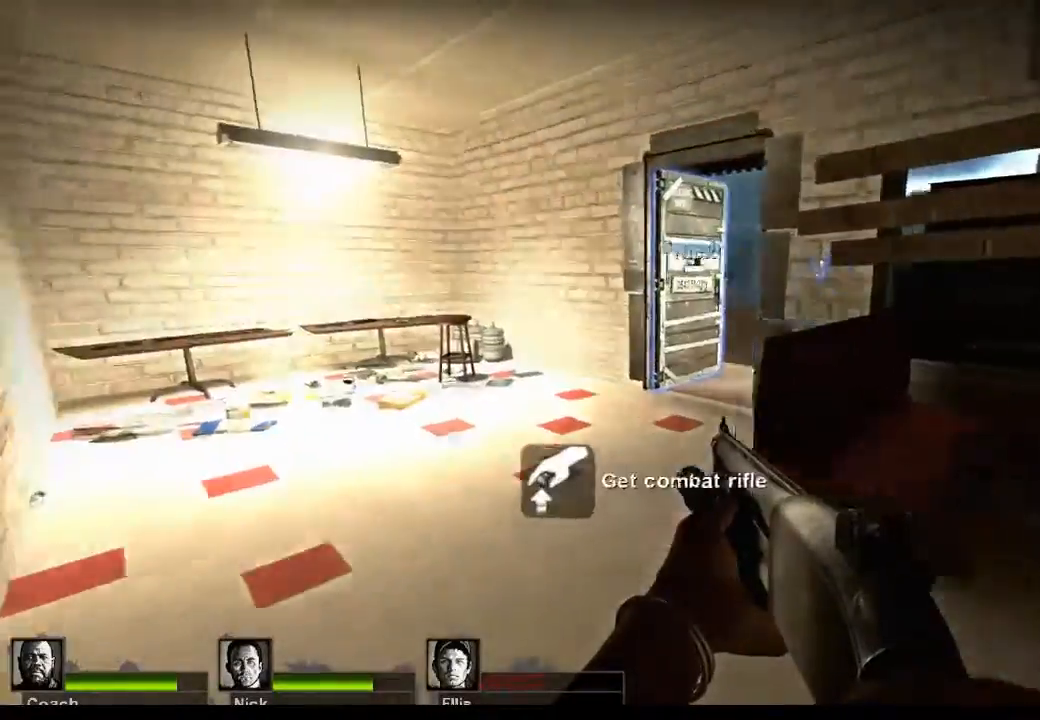
{"keys": ["d", "w"], "mouse": [], "events": [[67, "a", "up"], [467, "d", "down"]]}
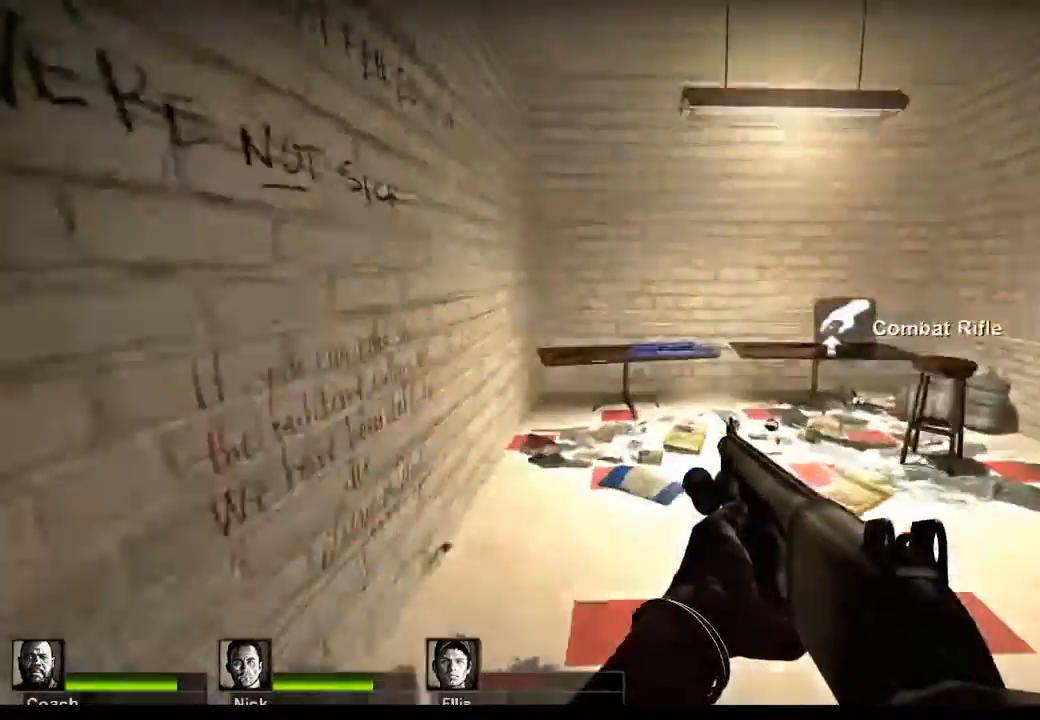
{"keys": ["w"], "mouse": [], "events": [[67, "d", "up"]]}
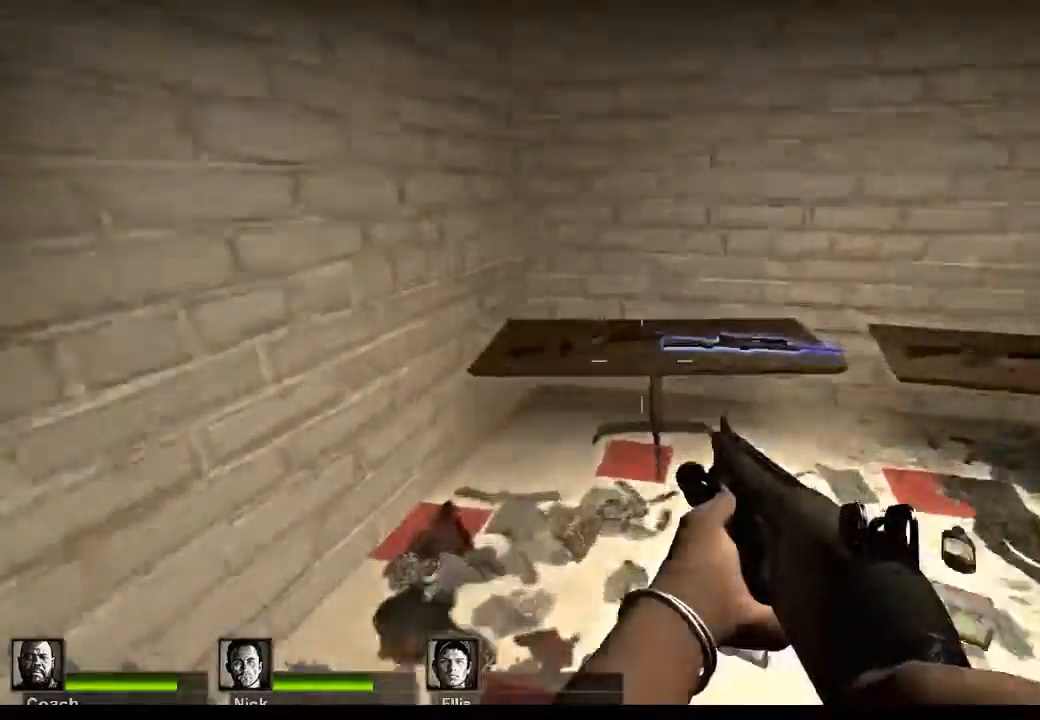
{"keys": [], "mouse": [], "events": [[100, "w", "up"], [333, "e", "down"], [433, "e", "up"]]}
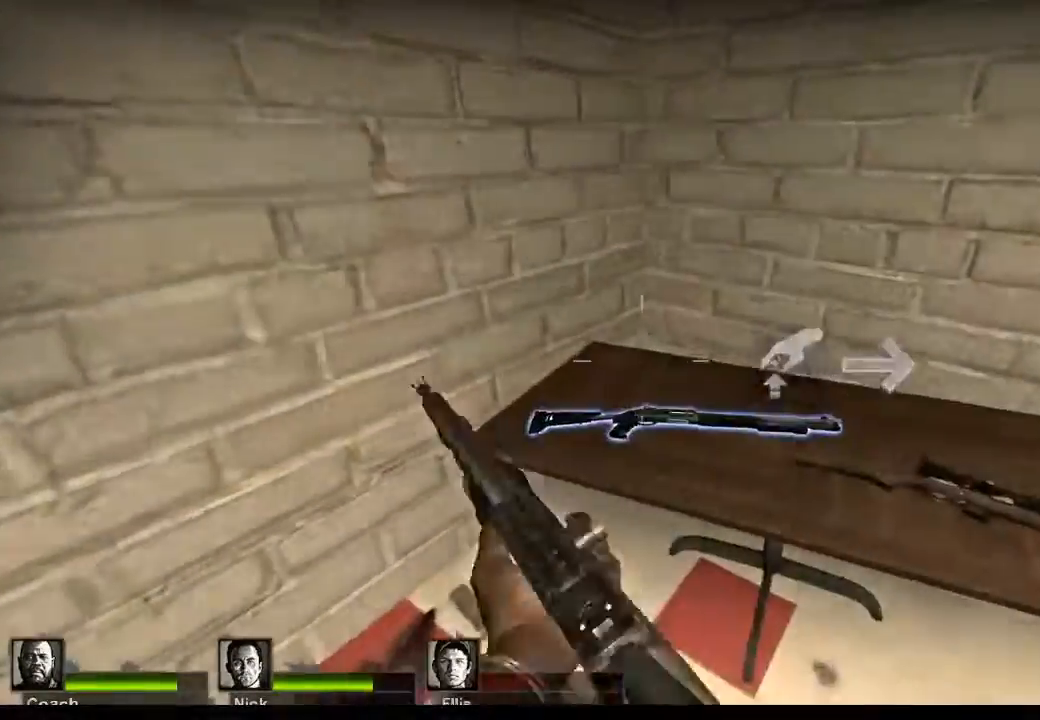
{"keys": [], "mouse": [], "events": [[167, "d", "down"], [333, "d", "up"]]}
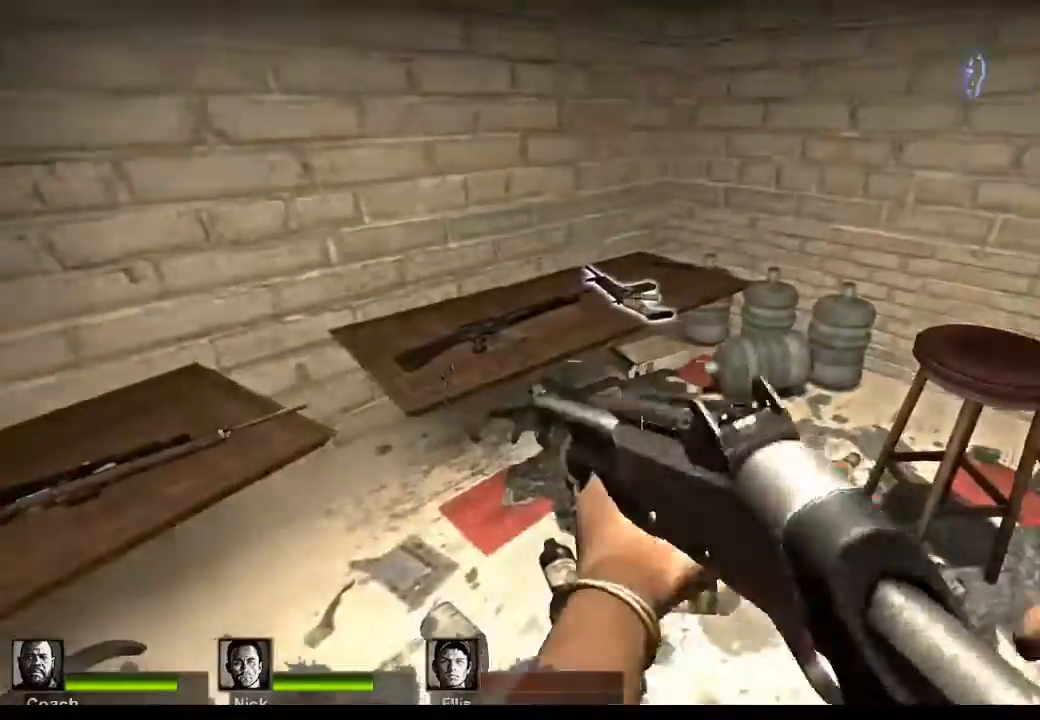
{"keys": ["w"], "mouse": [], "events": [[433, "w", "down"]]}
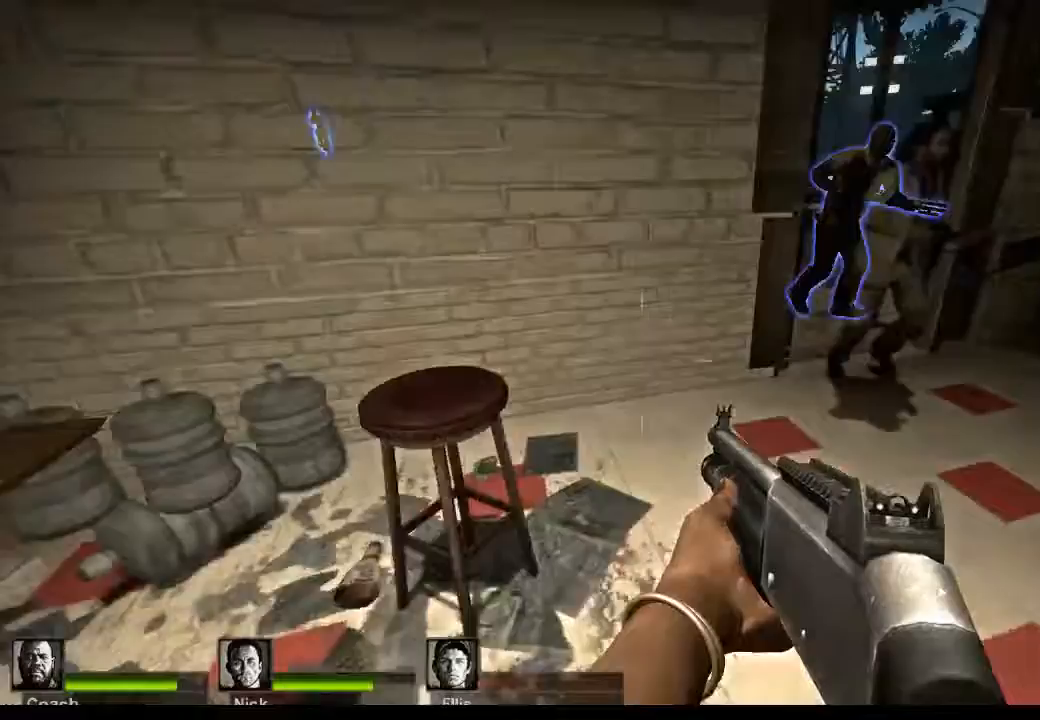
{"keys": [], "mouse": [], "events": [[167, "w", "up"], [267, "d", "down"], [433, "d", "up"]]}
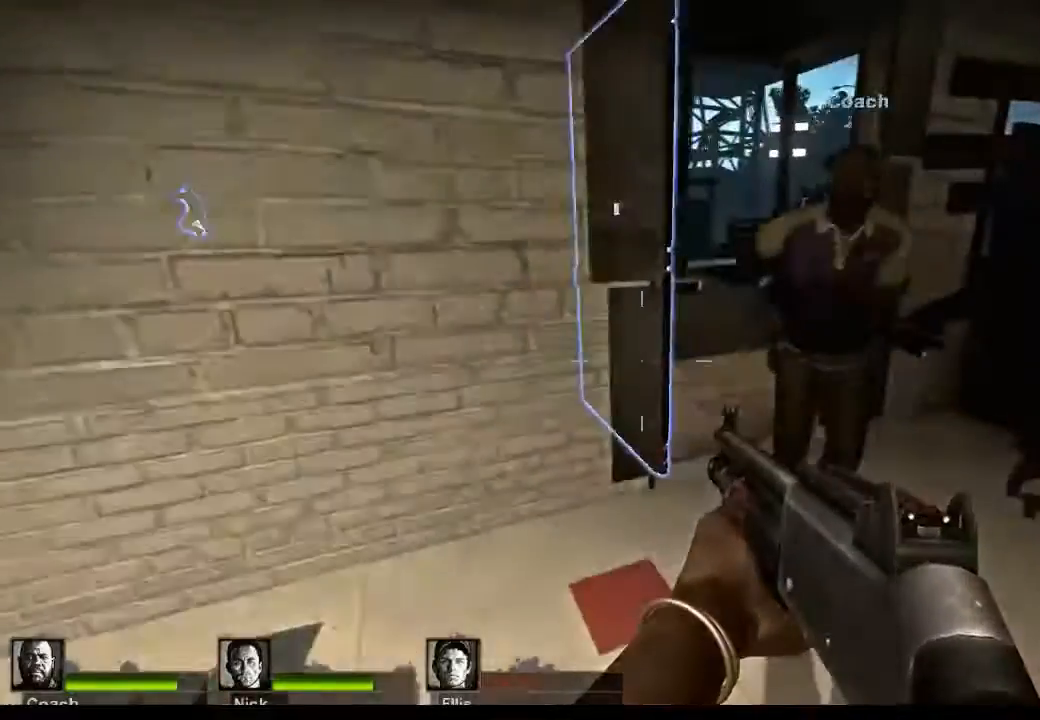
{"keys": [], "mouse": [], "events": []}
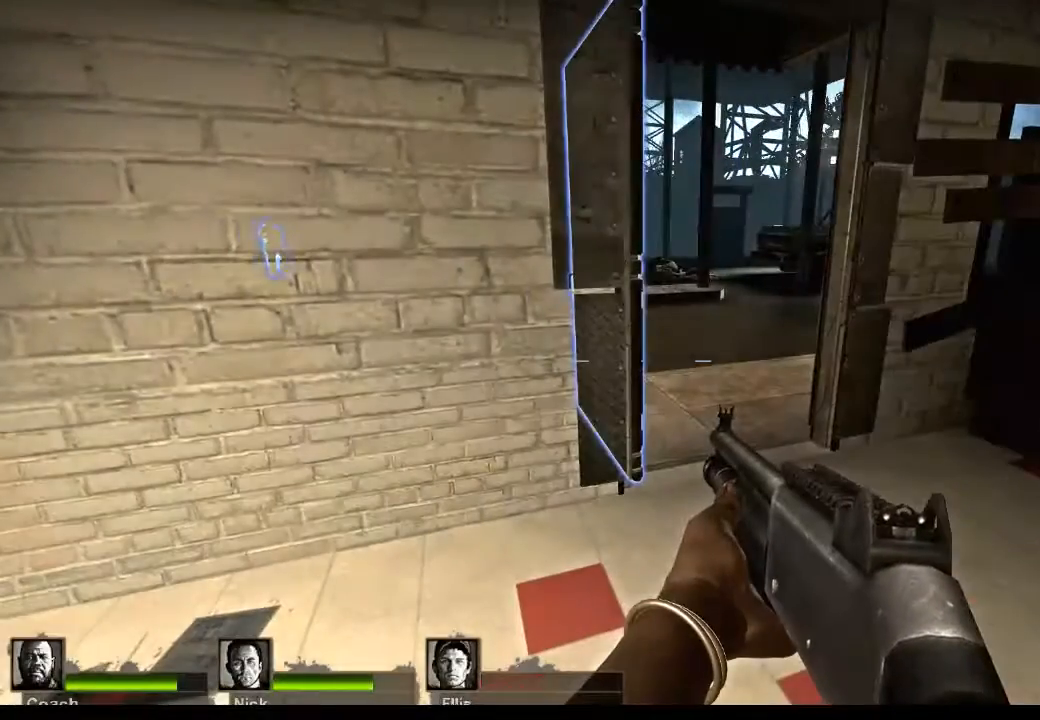
{"keys": [], "mouse": [], "events": []}
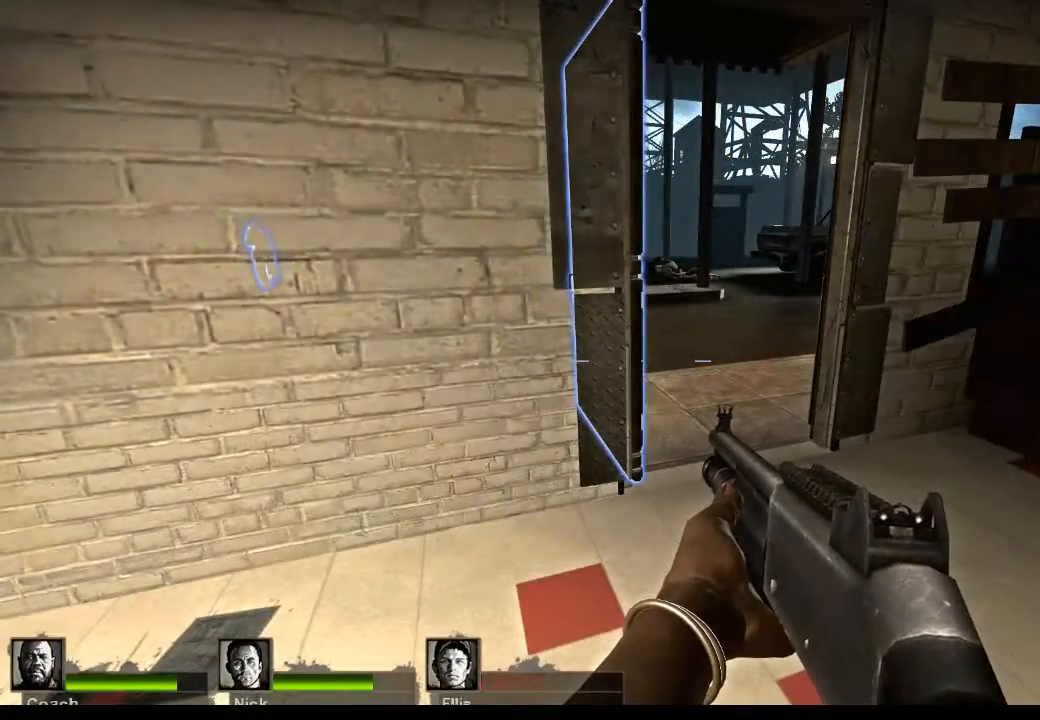
{"keys": [], "mouse": [], "events": []}
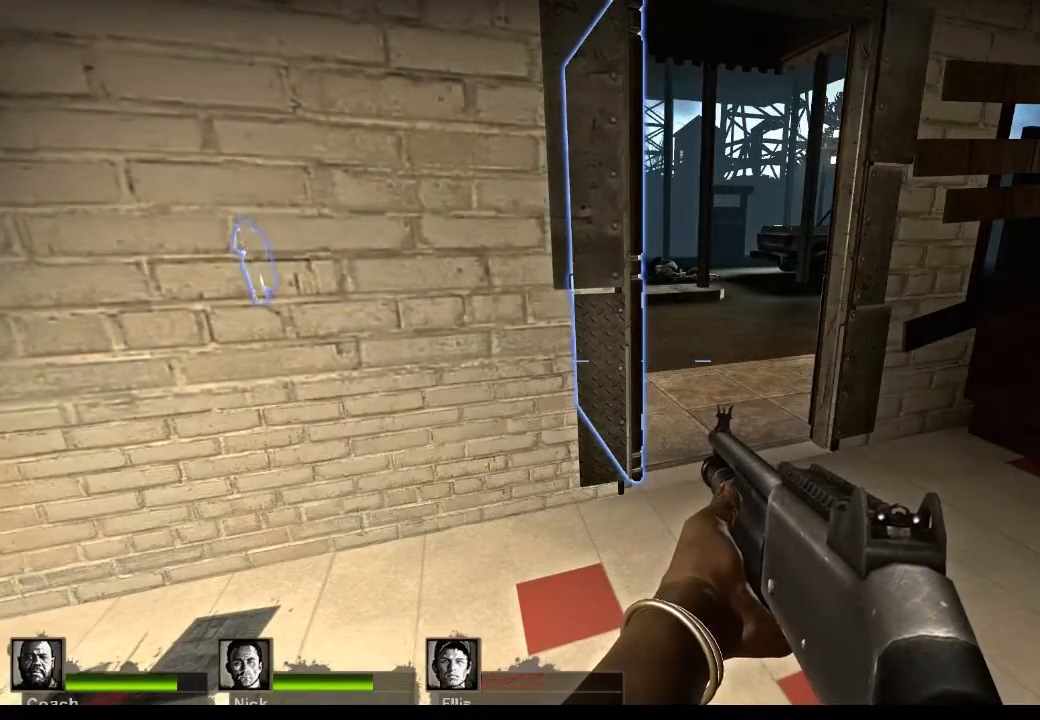
{"keys": [], "mouse": [], "events": []}
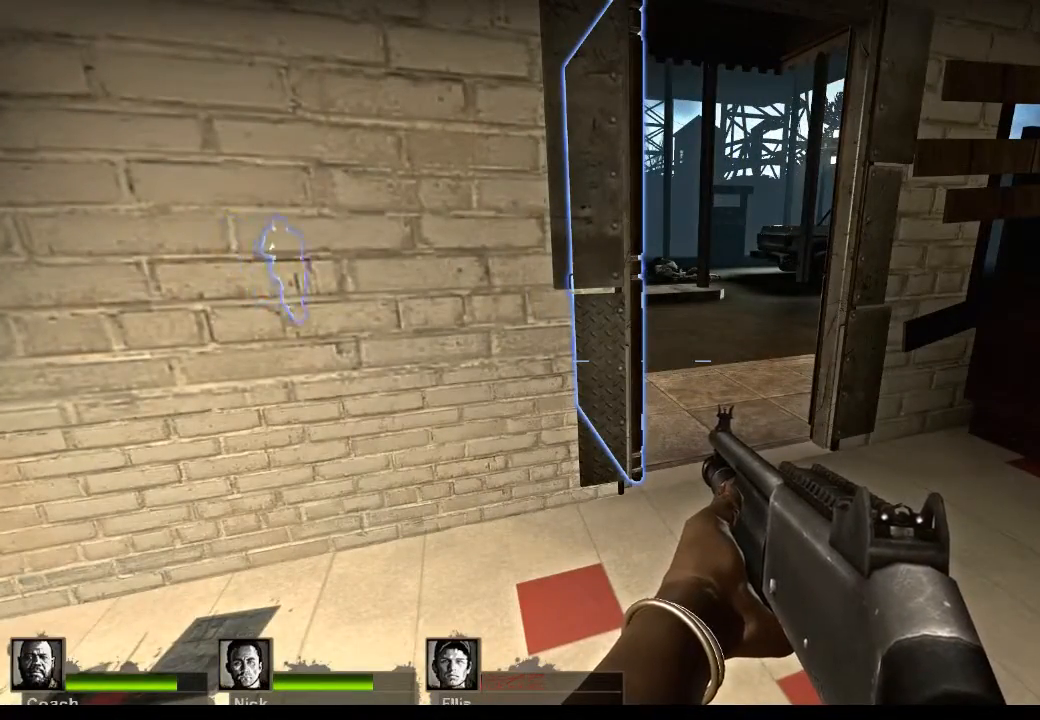
{"keys": [], "mouse": [], "events": []}
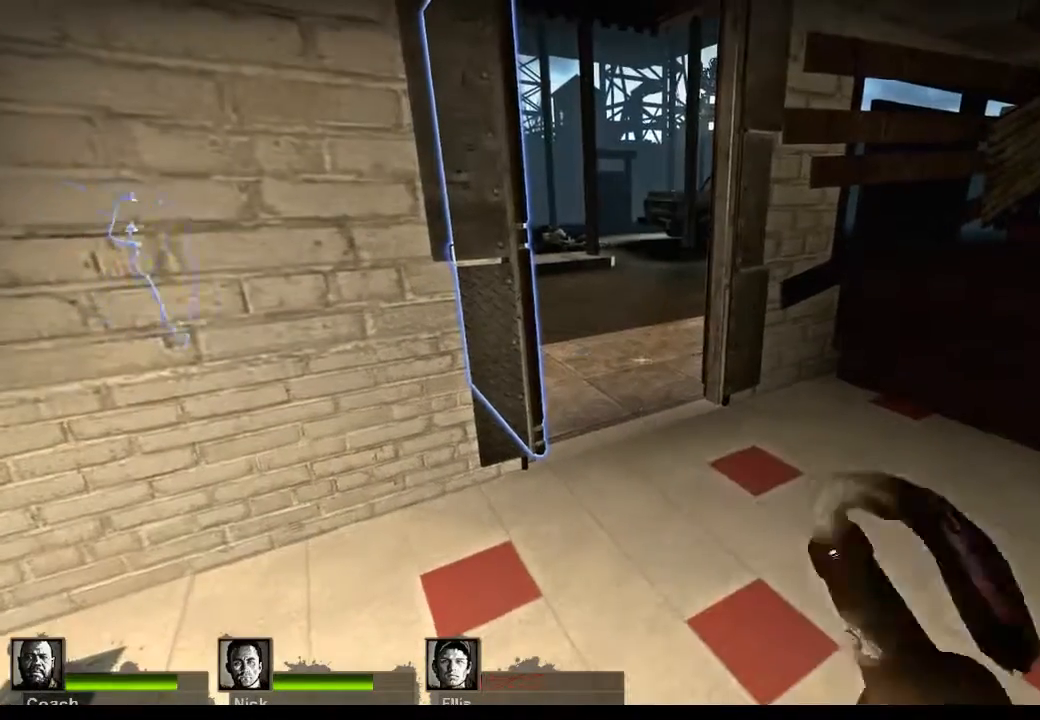
{"keys": [], "mouse": [], "events": []}
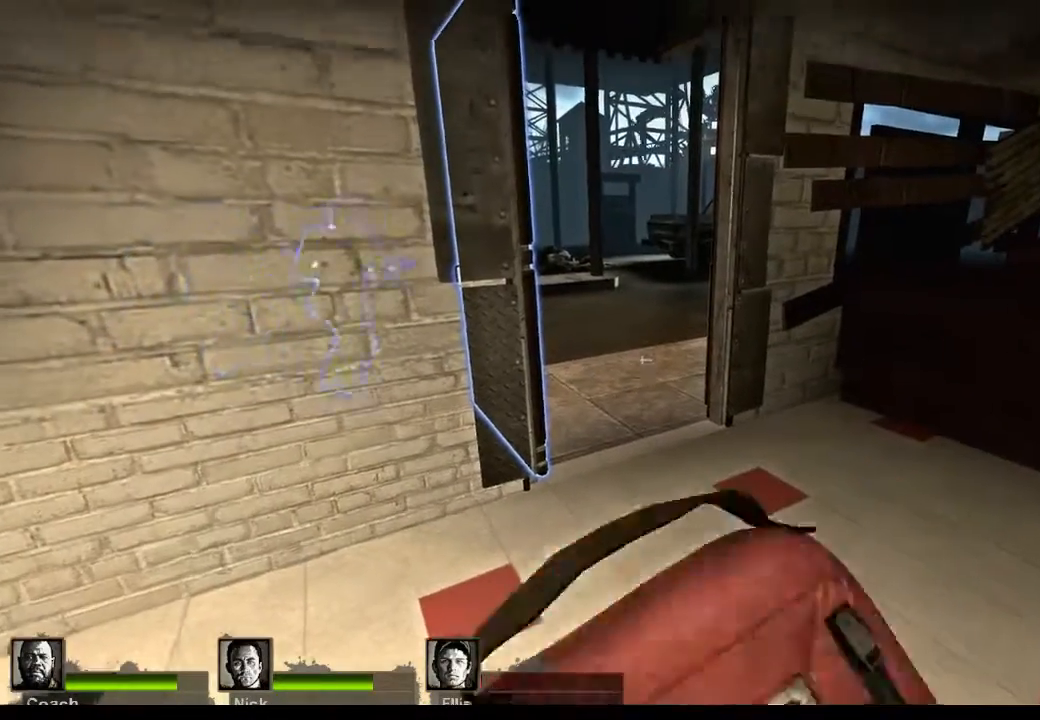
{"keys": [], "mouse": ["left"], "events": [[367, "mouse_left", "down"]]}
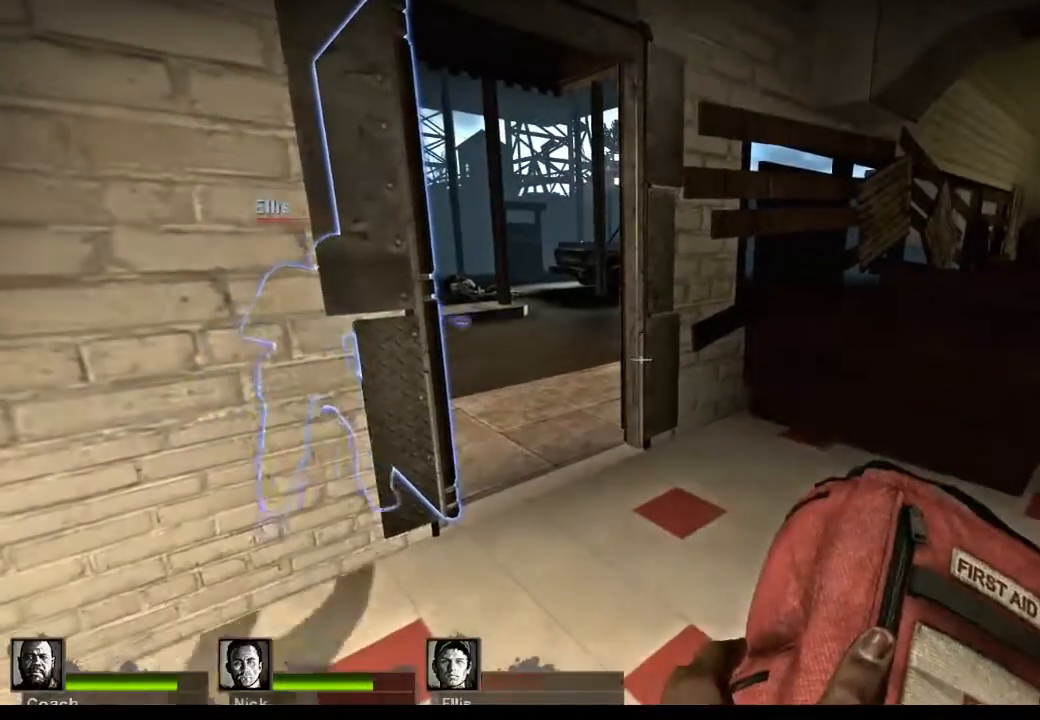
{"keys": [], "mouse": ["left"], "events": []}
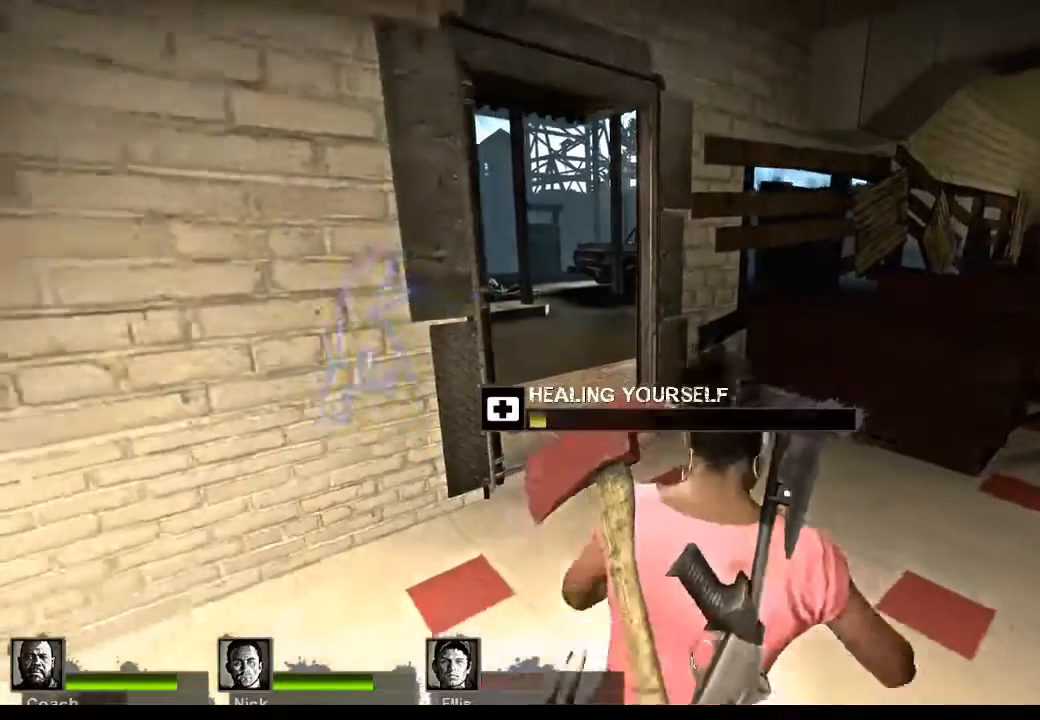
{"keys": [], "mouse": [], "events": [[433, "mouse_left", "up"]]}
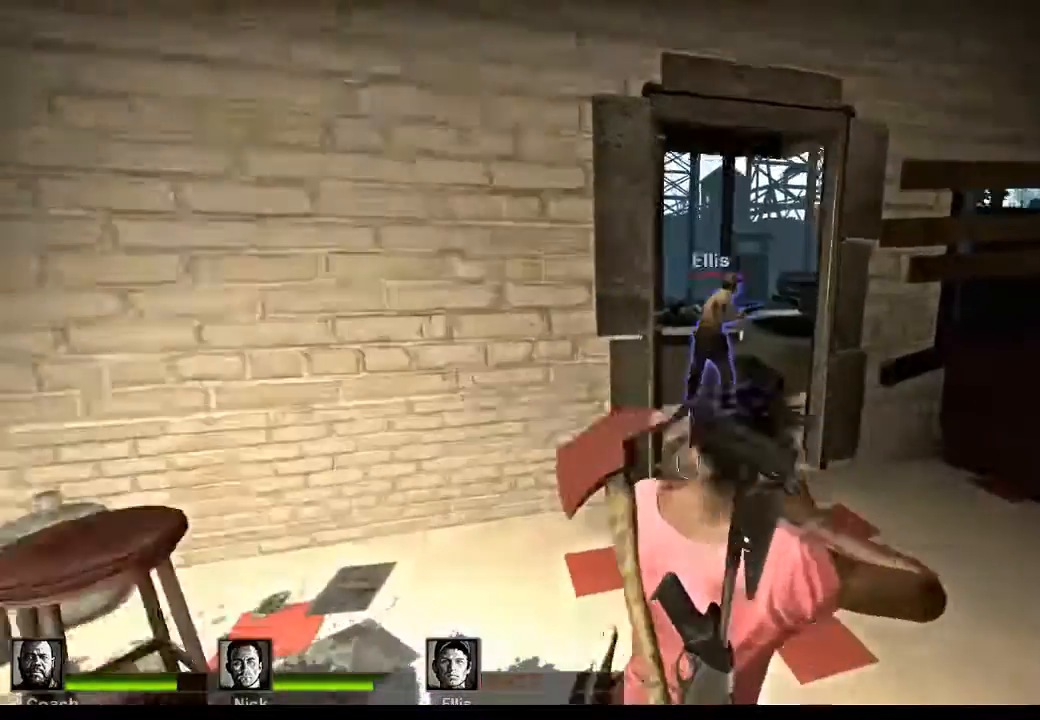
{"keys": [], "mouse": [], "events": [[267, "w", "down"], [467, "w", "up"]]}
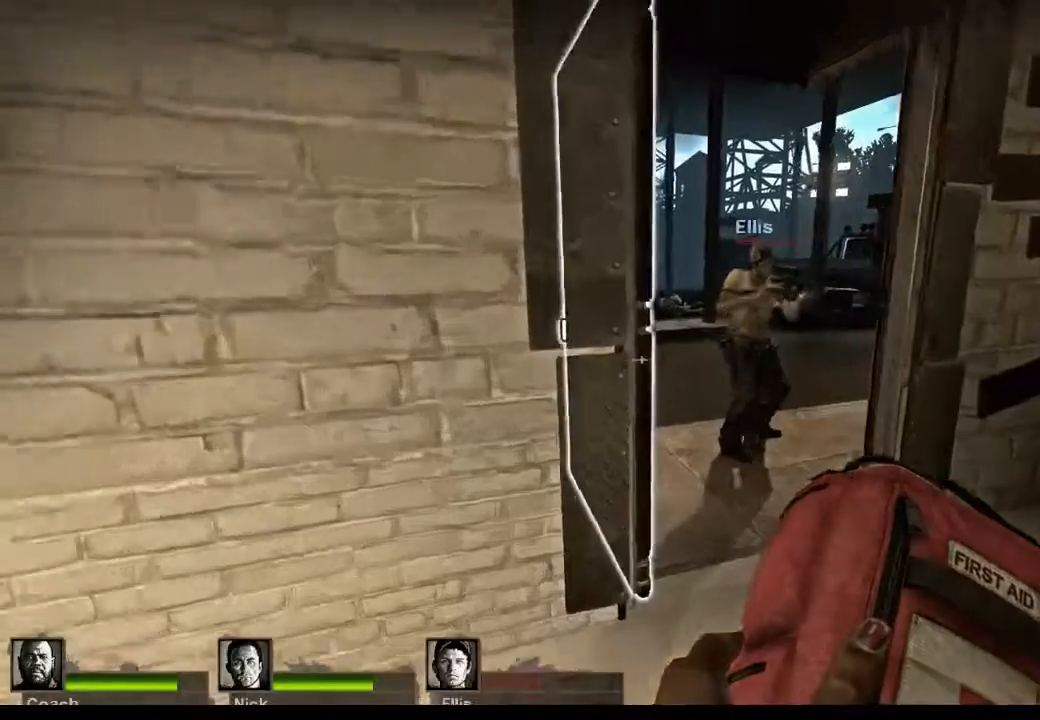
{"keys": [], "mouse": [], "events": []}
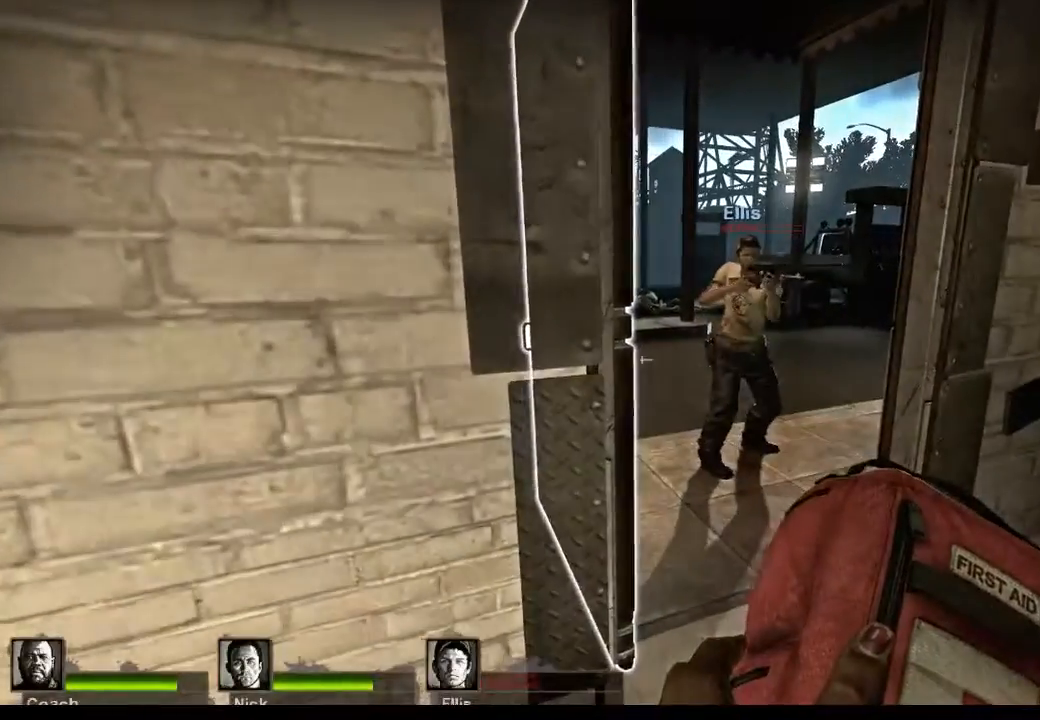
{"keys": ["s"], "mouse": [], "events": [[167, "s", "down"]]}
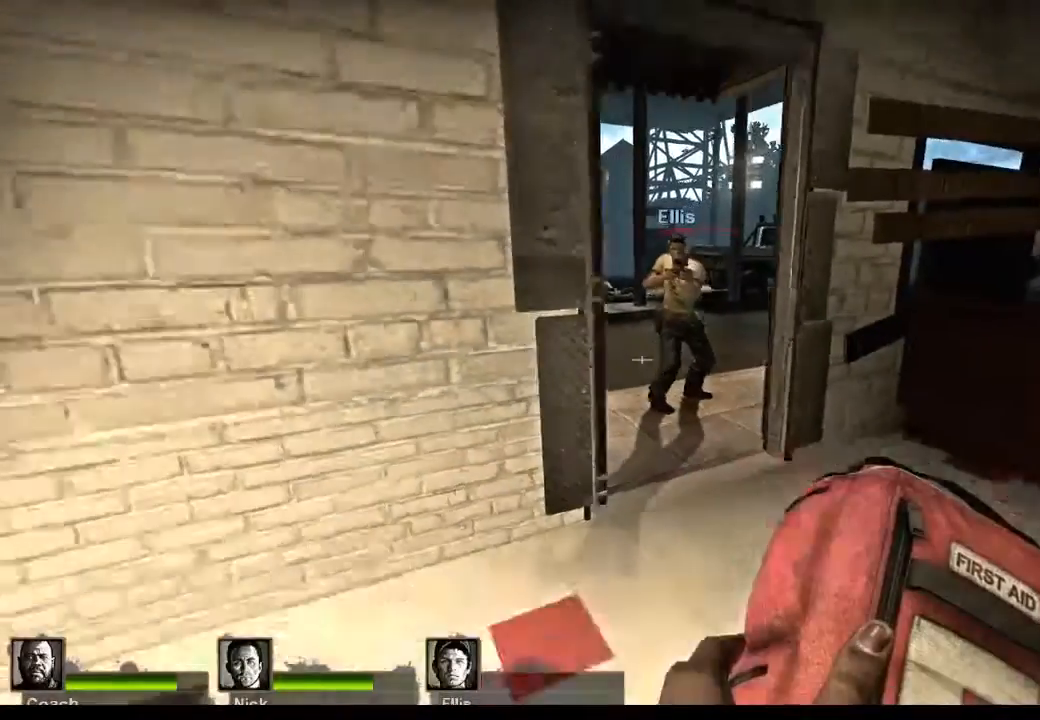
{"keys": ["w"], "mouse": [], "events": [[333, "s", "up"], [467, "w", "down"]]}
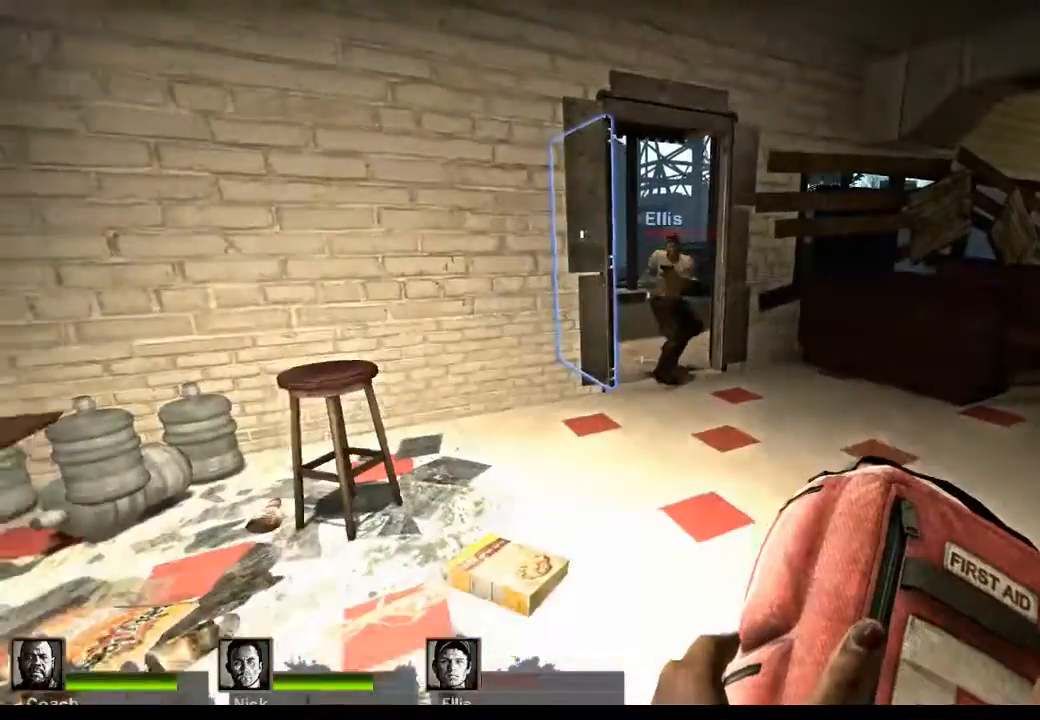
{"keys": ["w"], "mouse": [], "events": []}
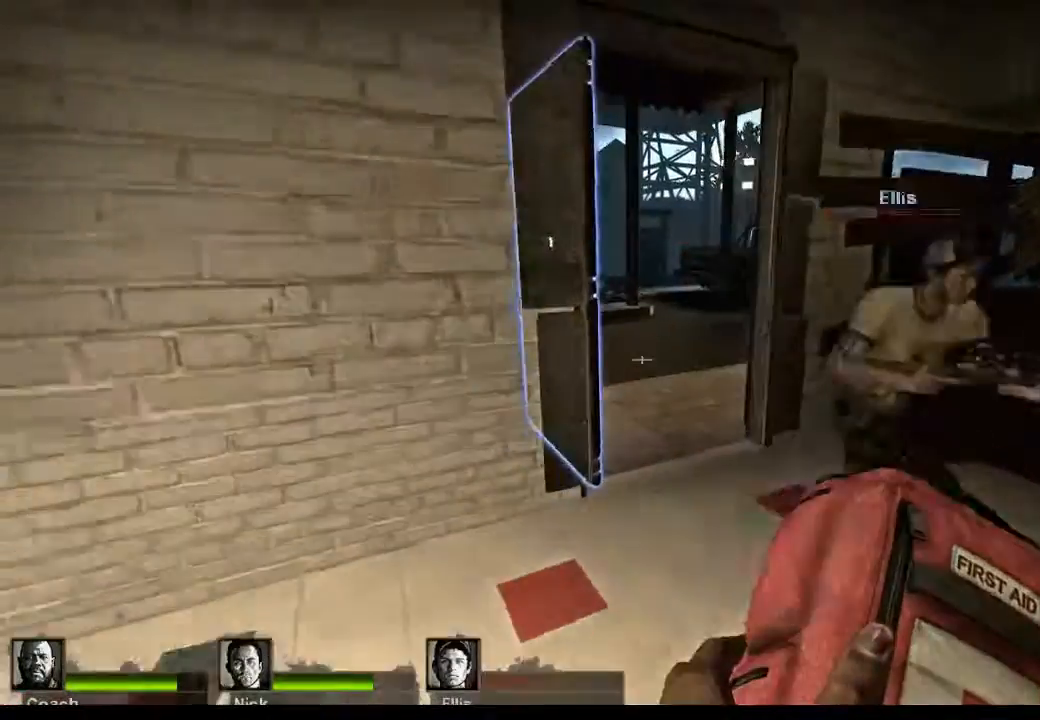
{"keys": [], "mouse": ["left"], "events": [[167, "w", "up"], [267, "e", "down"], [333, "e", "up"], [433, "mouse_left", "down"]]}
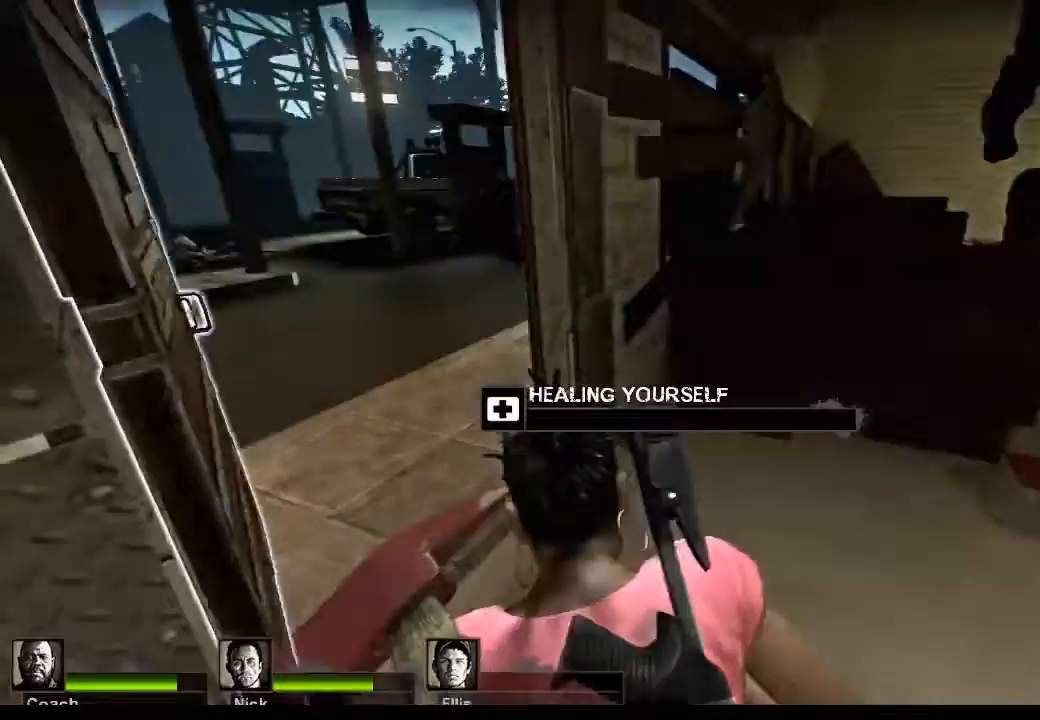
{"keys": [], "mouse": ["left"], "events": []}
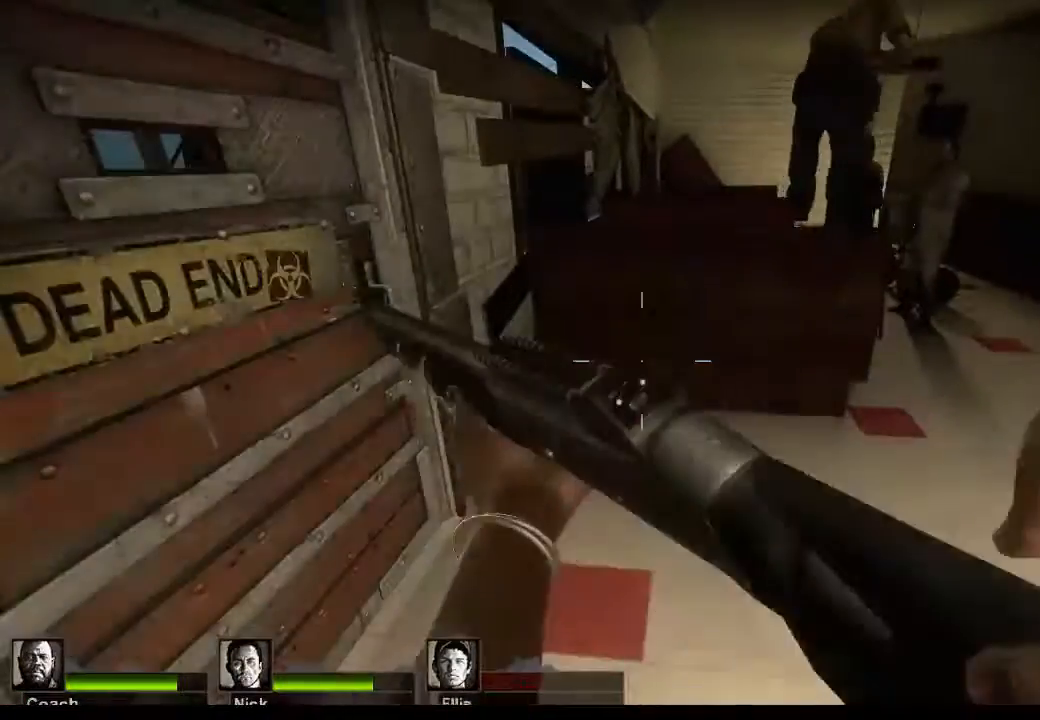
{"keys": [], "mouse": [], "events": [[300, "mouse_left", "up"]]}